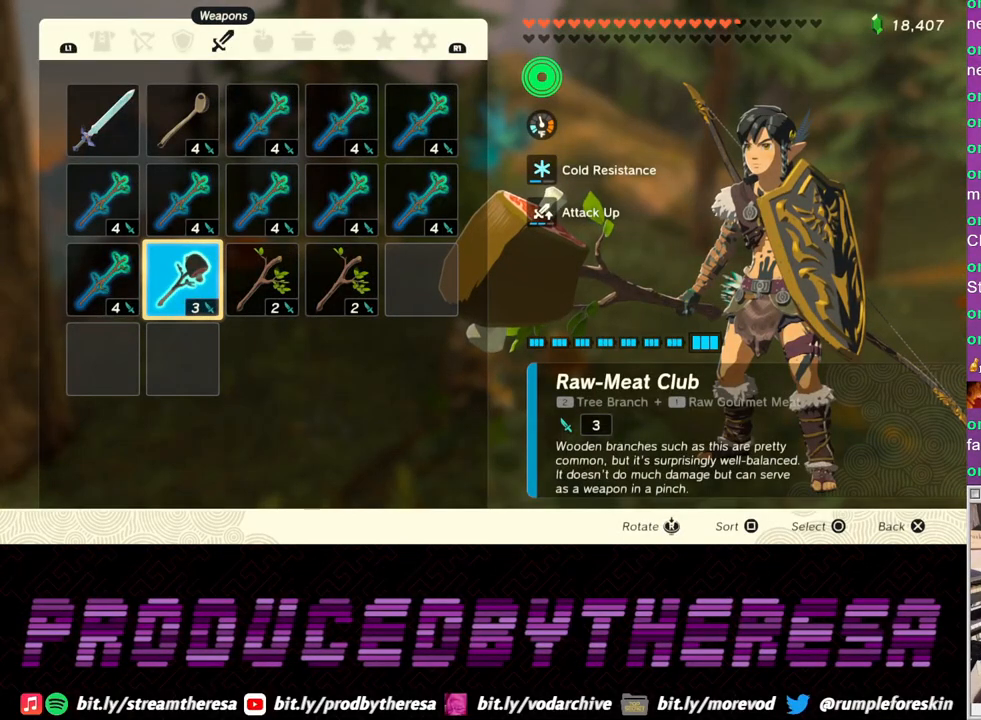
Gameplay with a controller (PlayStation layout); each line is a JSON object with the inputs held at the frame after it. "events" lists button and stick changes between this image and that frame as [ms after this image, input, new state], when the widget could be followed in between. Not read: CROSS L2.
{"buttons": [], "left_stick": "center", "right_stick": "center", "events": []}
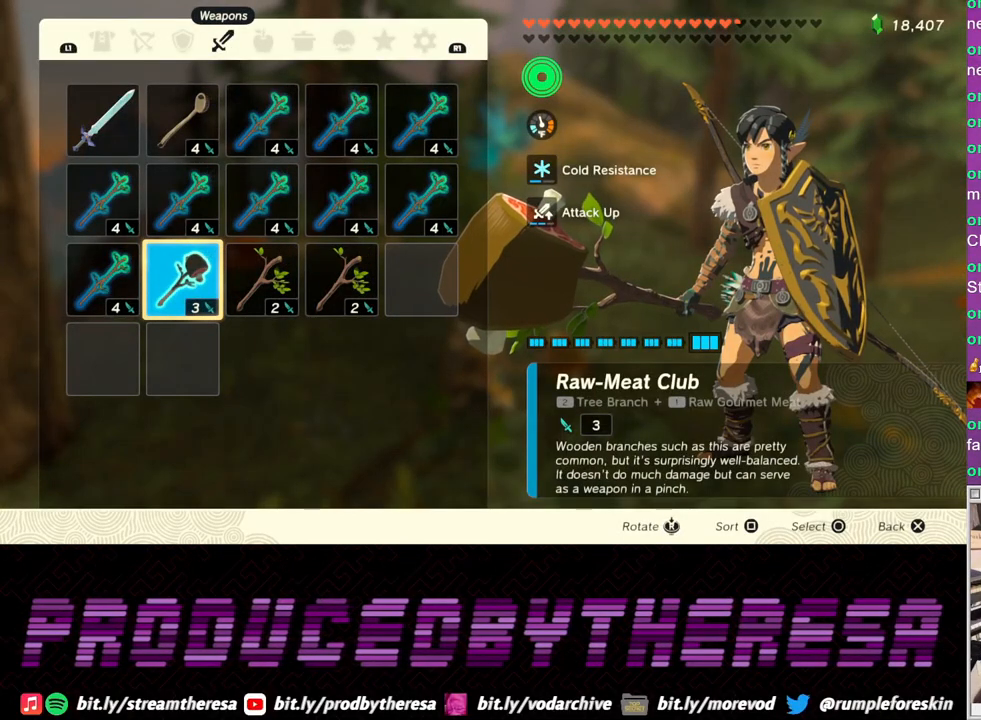
{"buttons": [], "left_stick": "center", "right_stick": "center", "events": []}
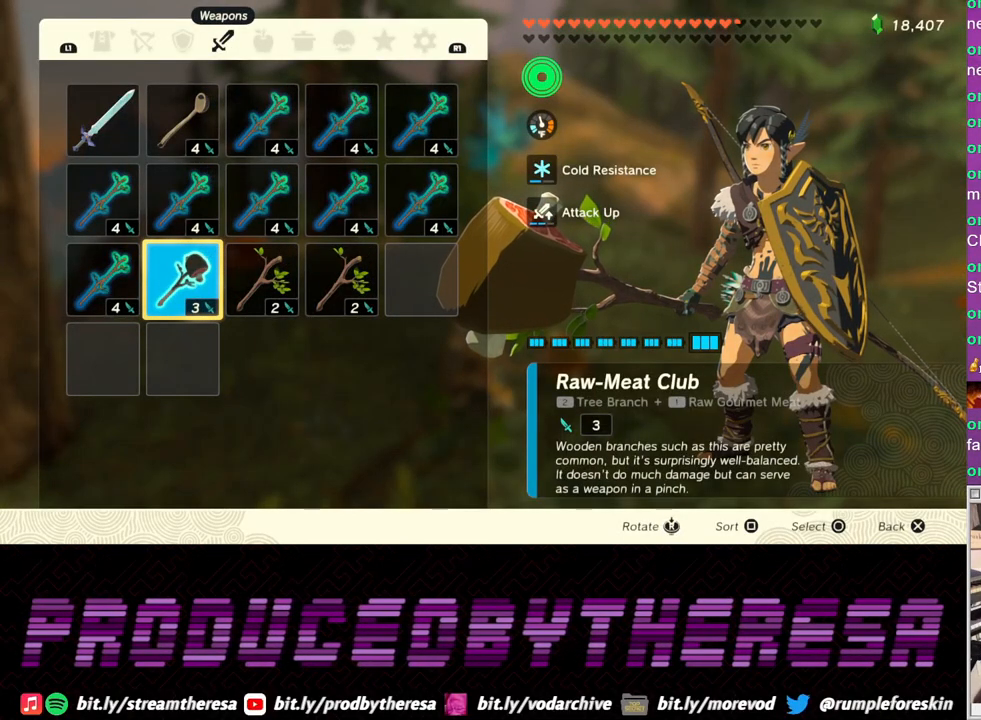
{"buttons": ["CIRCLE"], "left_stick": "center", "right_stick": "center", "events": [[417, "CIRCLE", "down"]]}
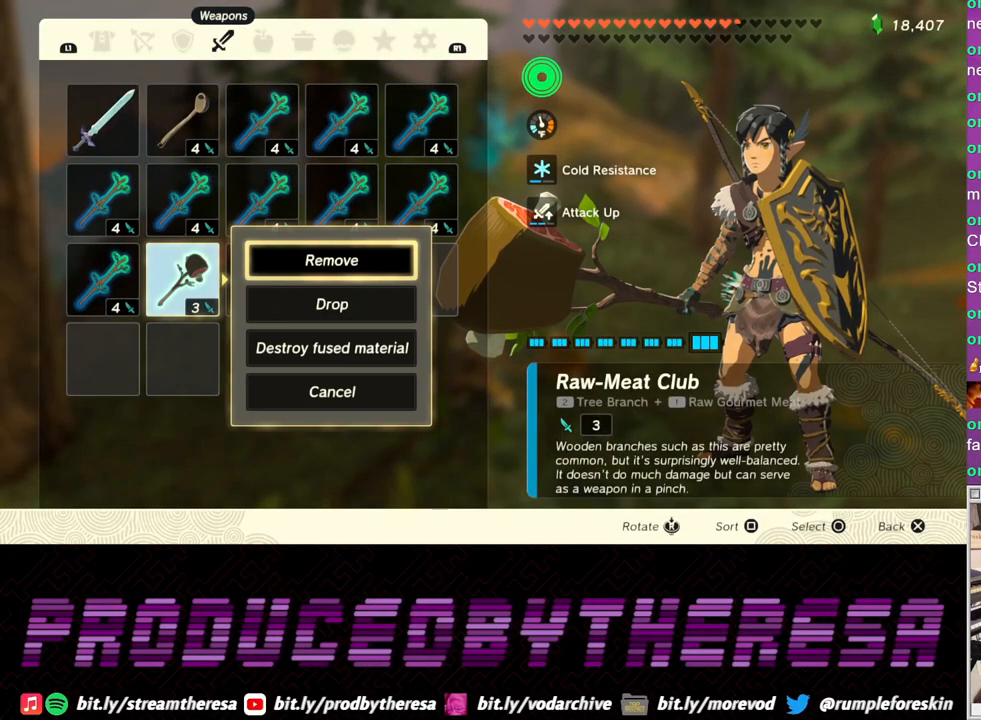
{"buttons": [], "left_stick": "center", "right_stick": "center", "events": [[17, "CIRCLE", "up"]]}
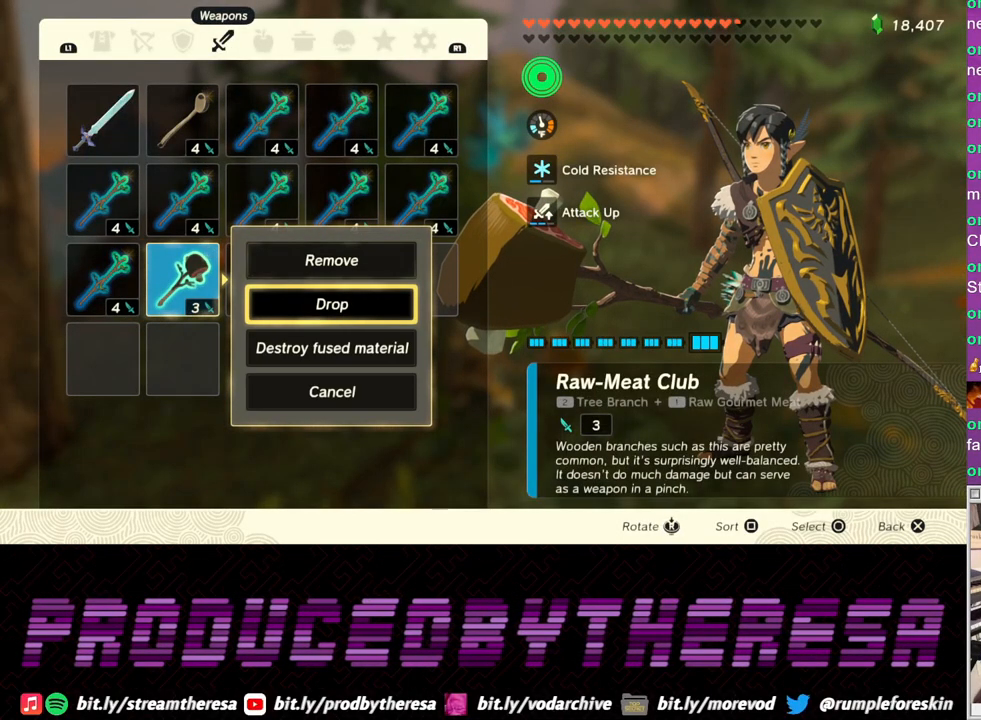
{"buttons": [], "left_stick": "center", "right_stick": "center", "events": [[167, "CIRCLE", "down"], [300, "CIRCLE", "up"]]}
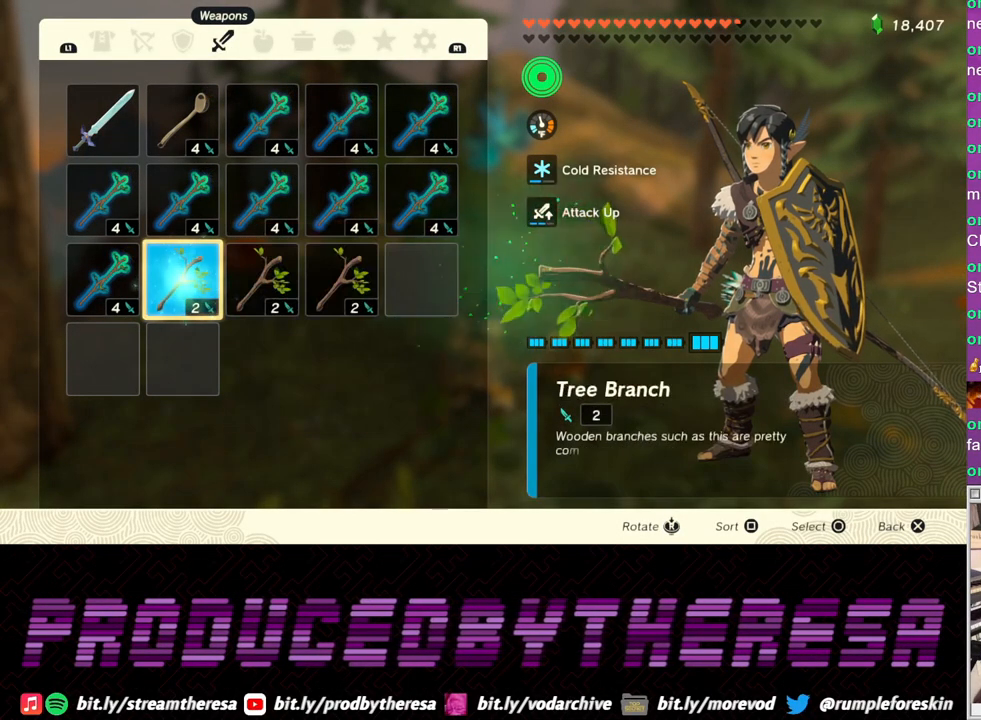
{"buttons": [], "left_stick": "down", "right_stick": "right", "events": [[367, "left_stick", "down"], [500, "right_stick", "right"]]}
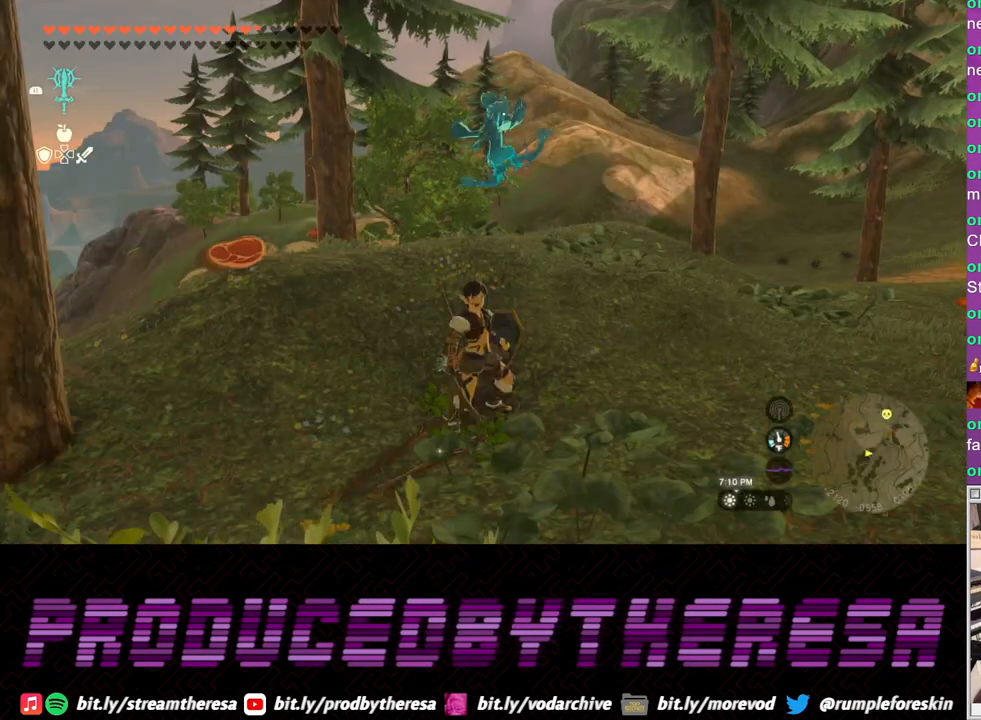
{"buttons": [], "left_stick": "down", "right_stick": "up", "events": [[150, "right_stick", "center"], [500, "right_stick", "up"]]}
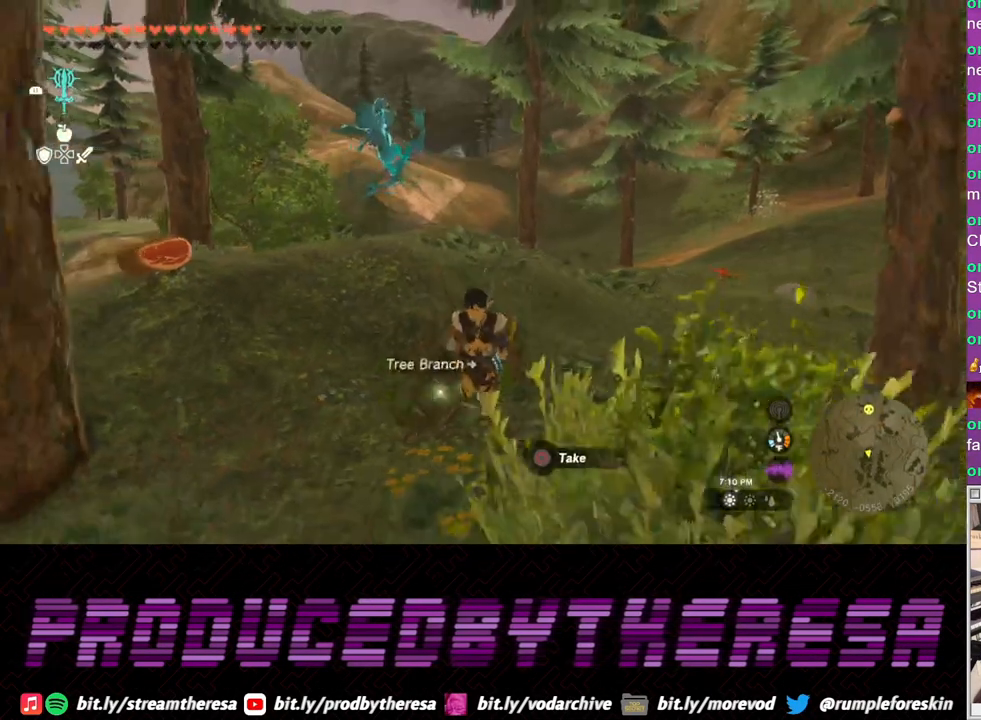
{"buttons": ["L1"], "left_stick": "up", "right_stick": "center", "events": [[217, "left_stick", "up"], [217, "right_stick", "center"], [400, "L1", "down"]]}
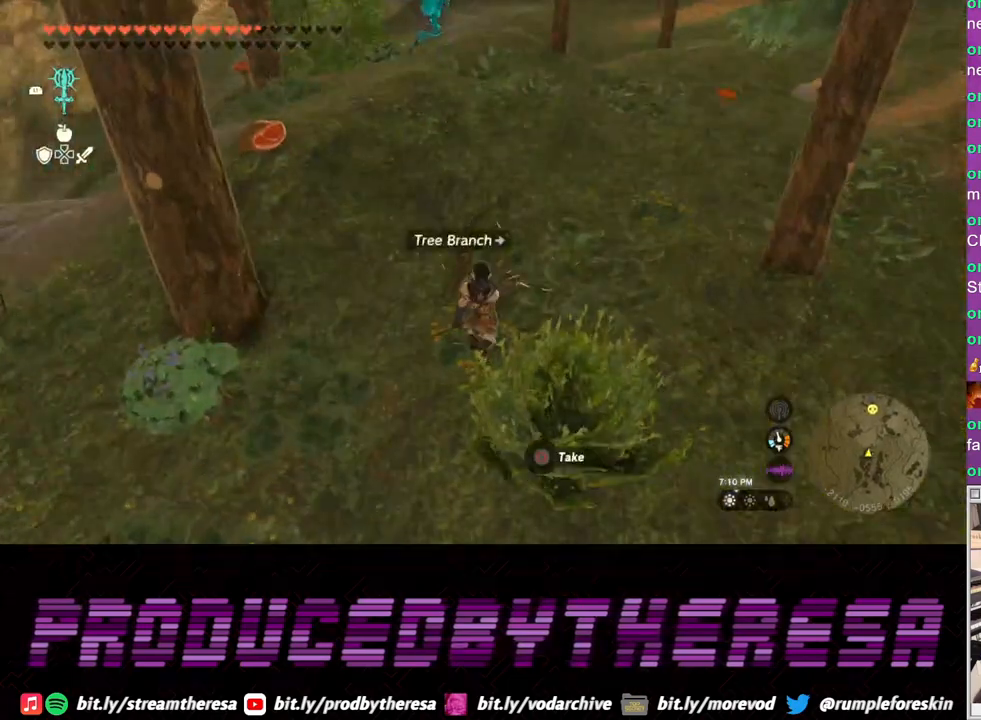
{"buttons": [], "left_stick": "center", "right_stick": "center", "events": [[17, "left_stick", "center"], [50, "L1", "up"]]}
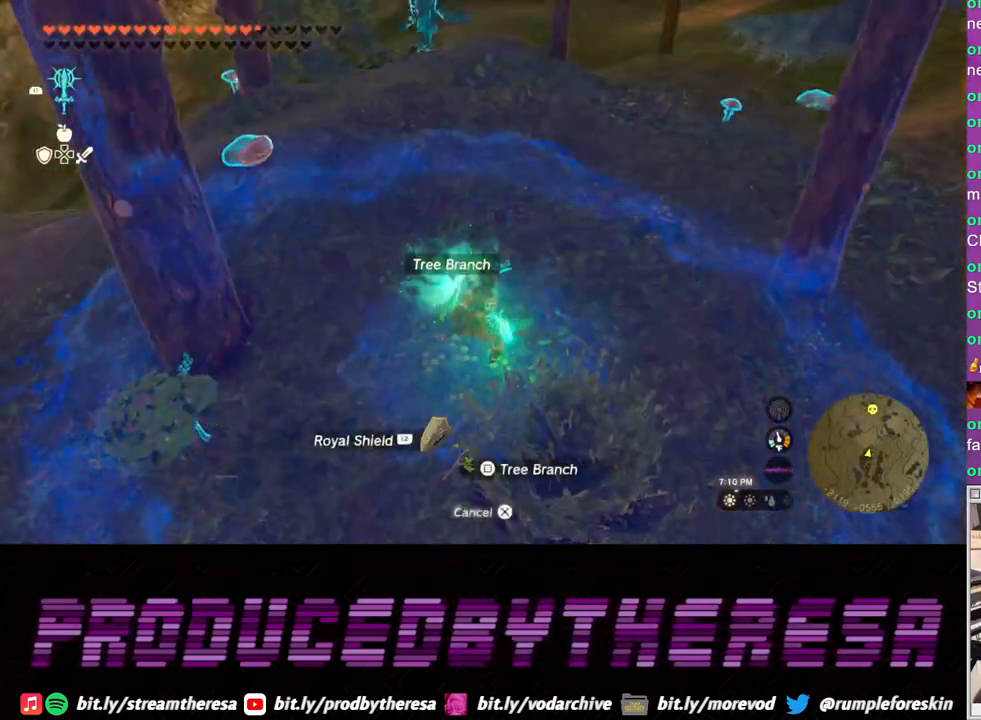
{"buttons": [], "left_stick": "center", "right_stick": "center", "events": [[150, "SQUARE", "down"], [233, "SQUARE", "up"]]}
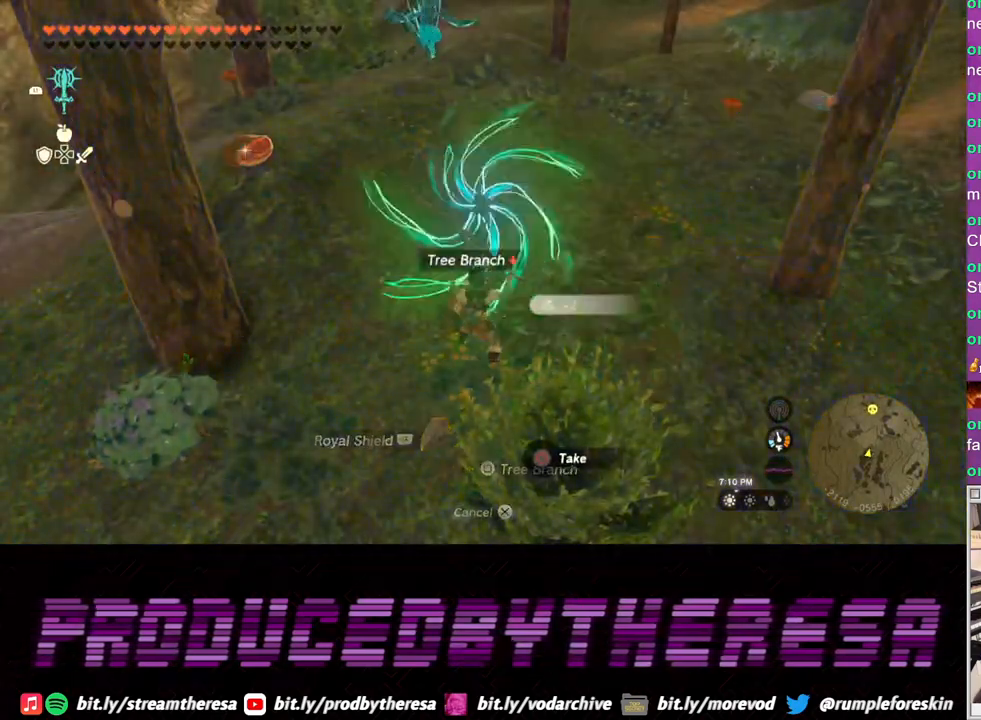
{"buttons": ["DPAD_RIGHT"], "left_stick": "center", "right_stick": "right", "events": [[117, "DPAD_RIGHT", "down"], [383, "right_stick", "right"]]}
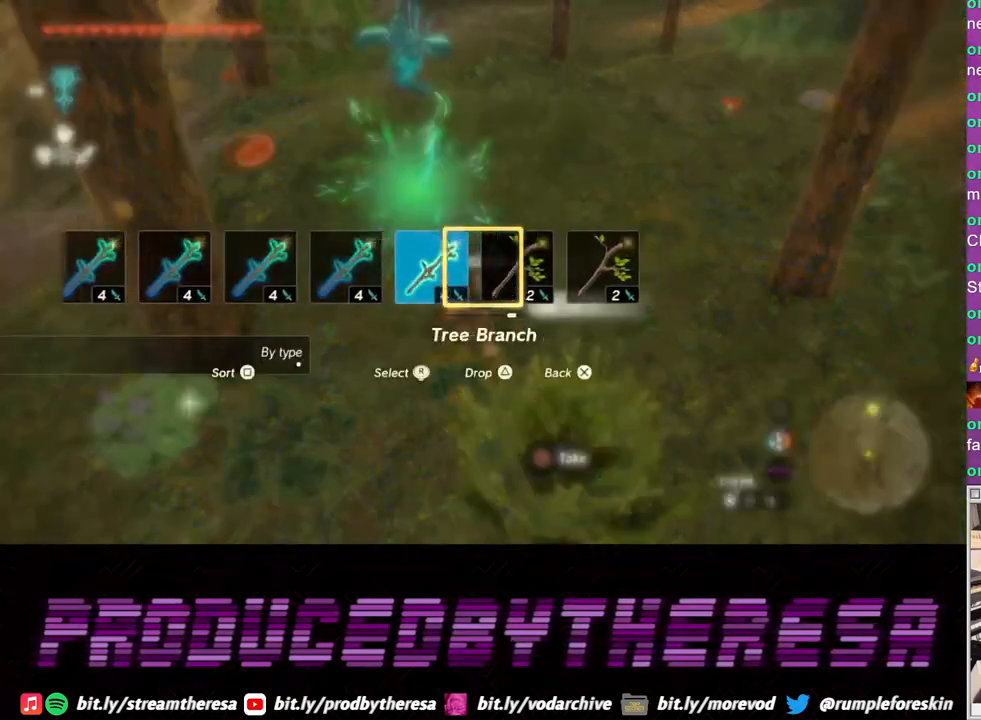
{"buttons": [], "left_stick": "center", "right_stick": "center", "events": [[50, "right_stick", "center"], [283, "DPAD_RIGHT", "up"]]}
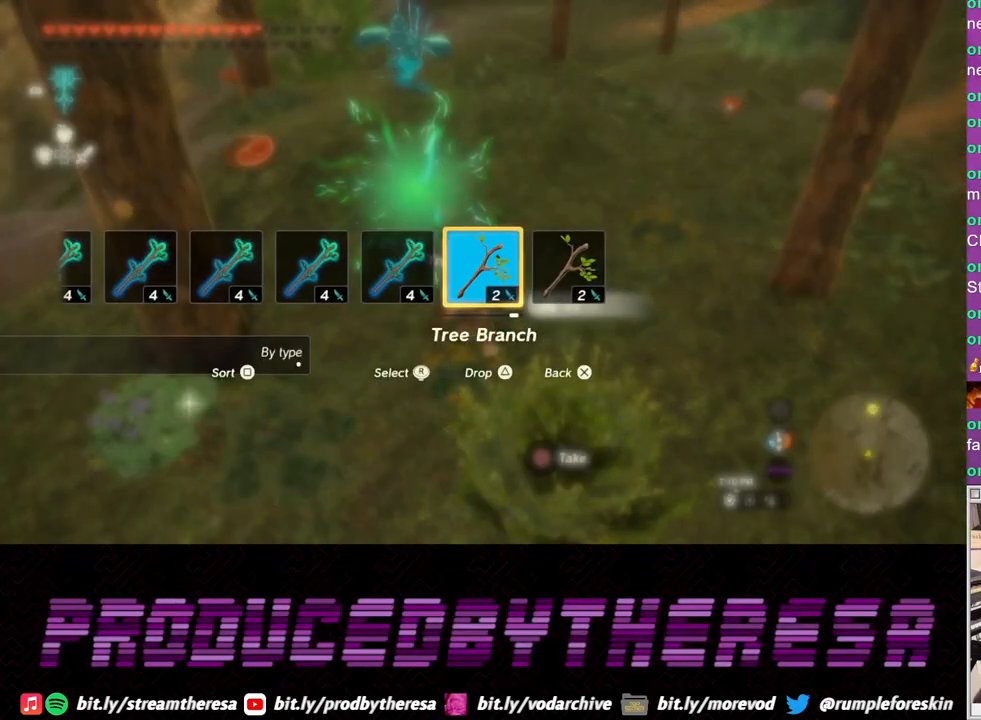
{"buttons": [], "left_stick": "center", "right_stick": "center", "events": []}
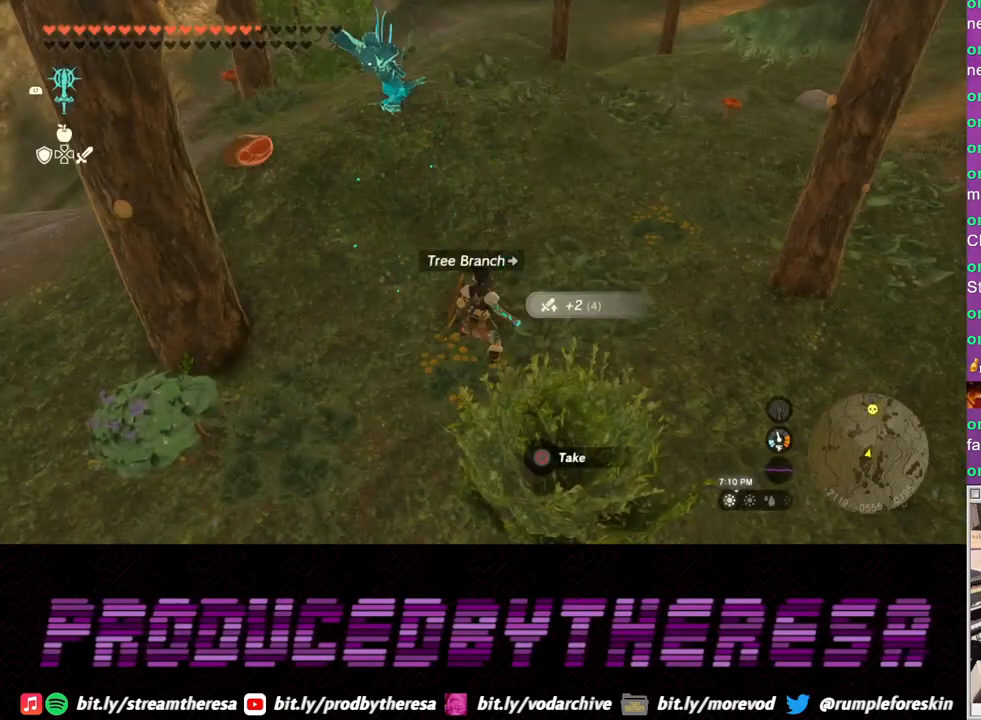
{"buttons": [], "left_stick": "center", "right_stick": "center", "events": [[233, "L1", "down"], [333, "L1", "up"]]}
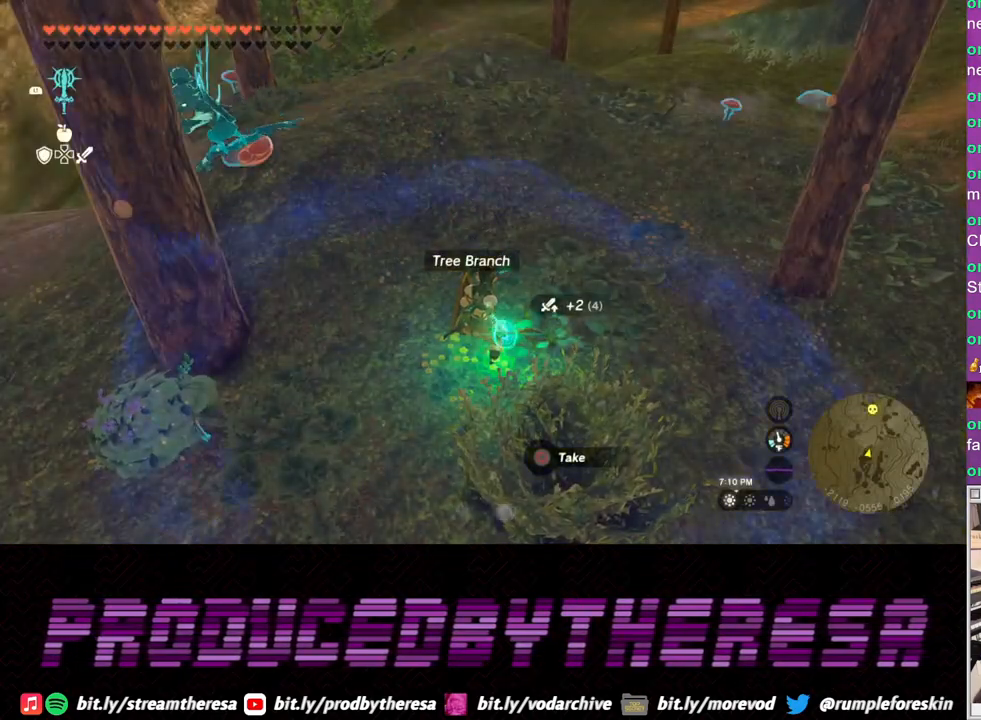
{"buttons": [], "left_stick": "center", "right_stick": "center", "events": [[317, "SQUARE", "down"], [383, "SQUARE", "up"]]}
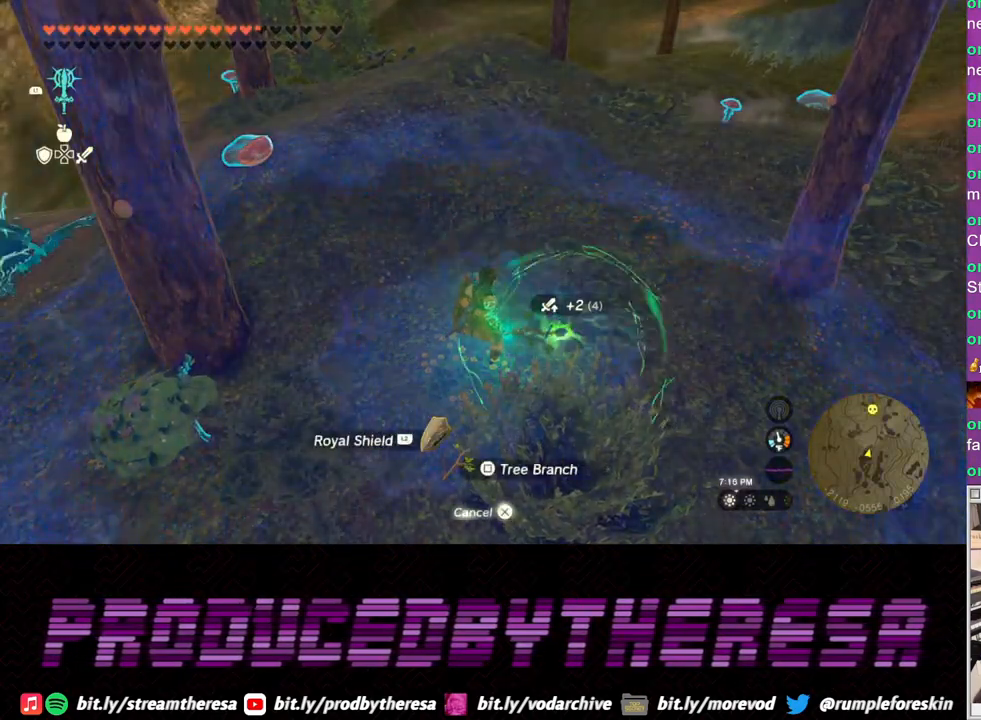
{"buttons": [], "left_stick": "right", "right_stick": "center", "events": [[33, "right_stick", "down"], [300, "right_stick", "center"], [500, "left_stick", "right"]]}
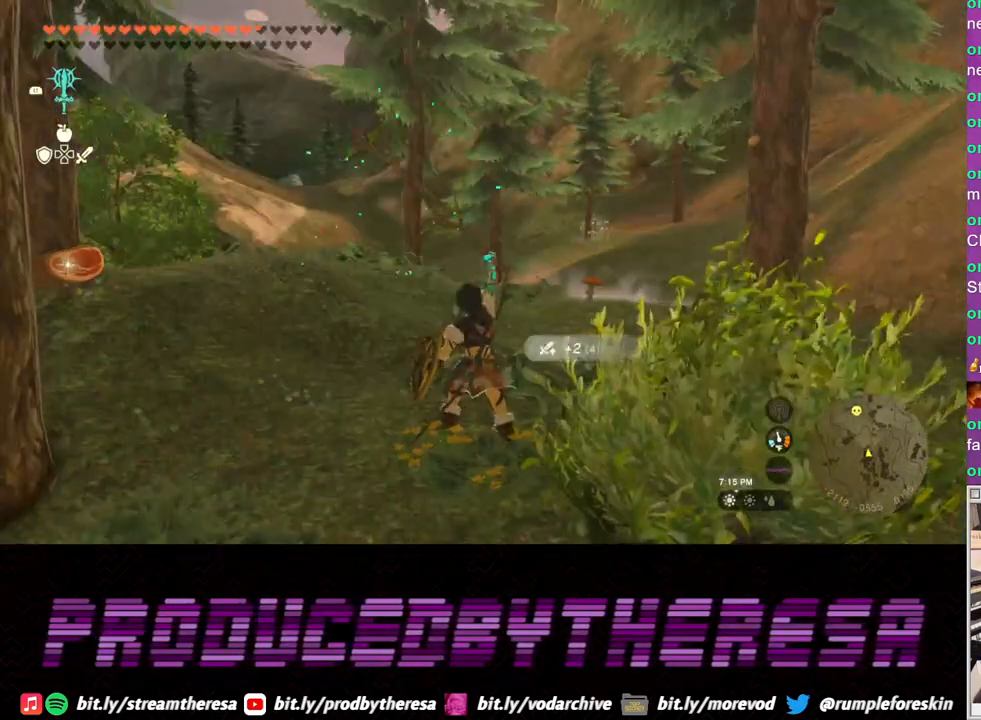
{"buttons": [], "left_stick": "up-right", "right_stick": "center", "events": [[50, "left_stick", "up-right"], [67, "right_stick", "left"], [250, "right_stick", "center"]]}
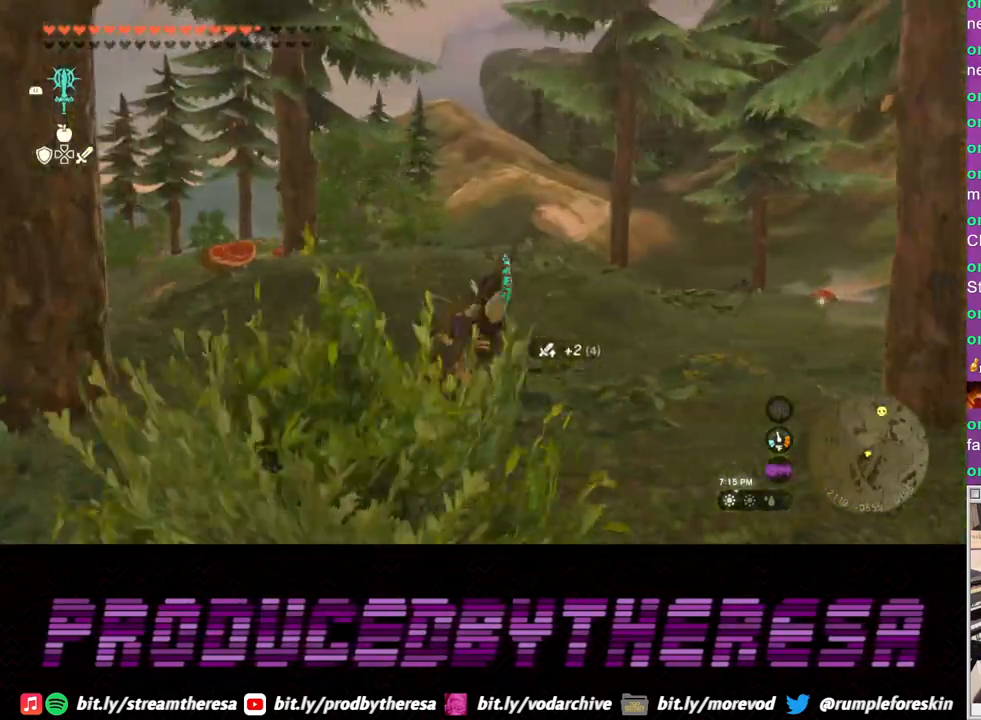
{"buttons": [], "left_stick": "up-right", "right_stick": "center", "events": []}
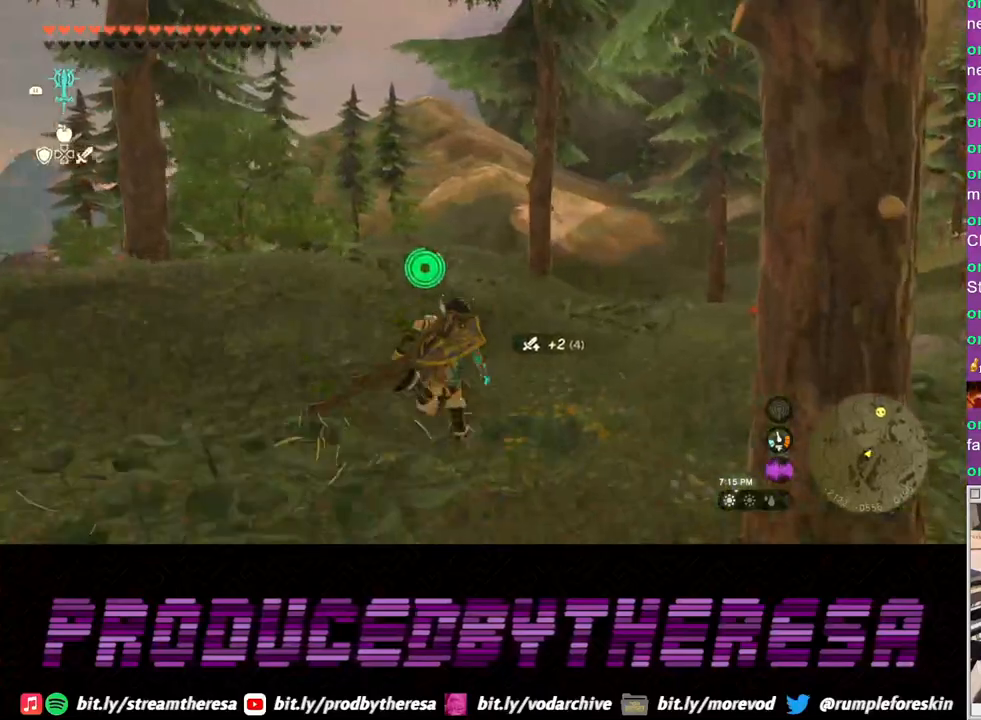
{"buttons": [], "left_stick": "up", "right_stick": "center", "events": [[17, "right_stick", "right"], [333, "right_stick", "center"], [383, "left_stick", "up"]]}
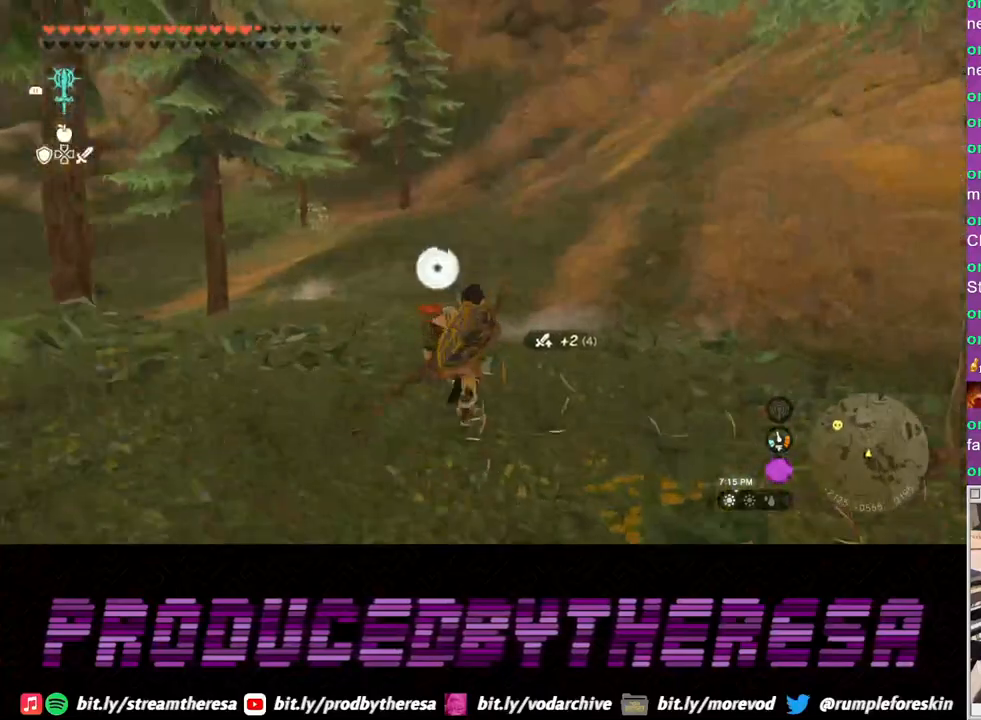
{"buttons": [], "left_stick": "up-left", "right_stick": "center", "events": [[183, "left_stick", "up-left"]]}
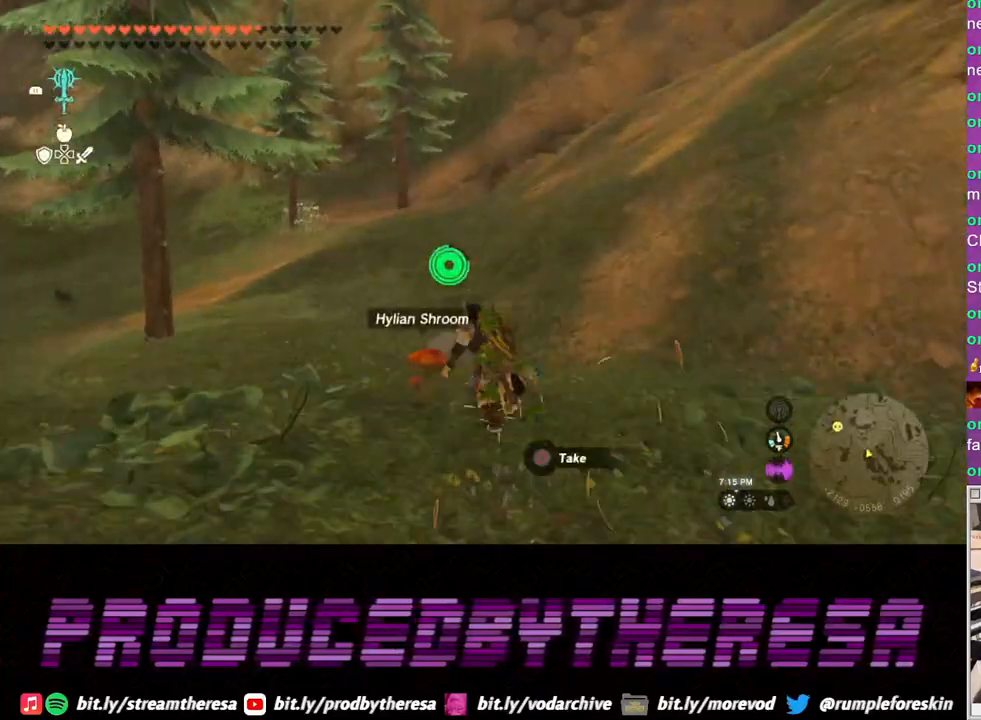
{"buttons": [], "left_stick": "up", "right_stick": "center", "events": [[50, "left_stick", "up"], [67, "right_stick", "left"], [383, "right_stick", "center"]]}
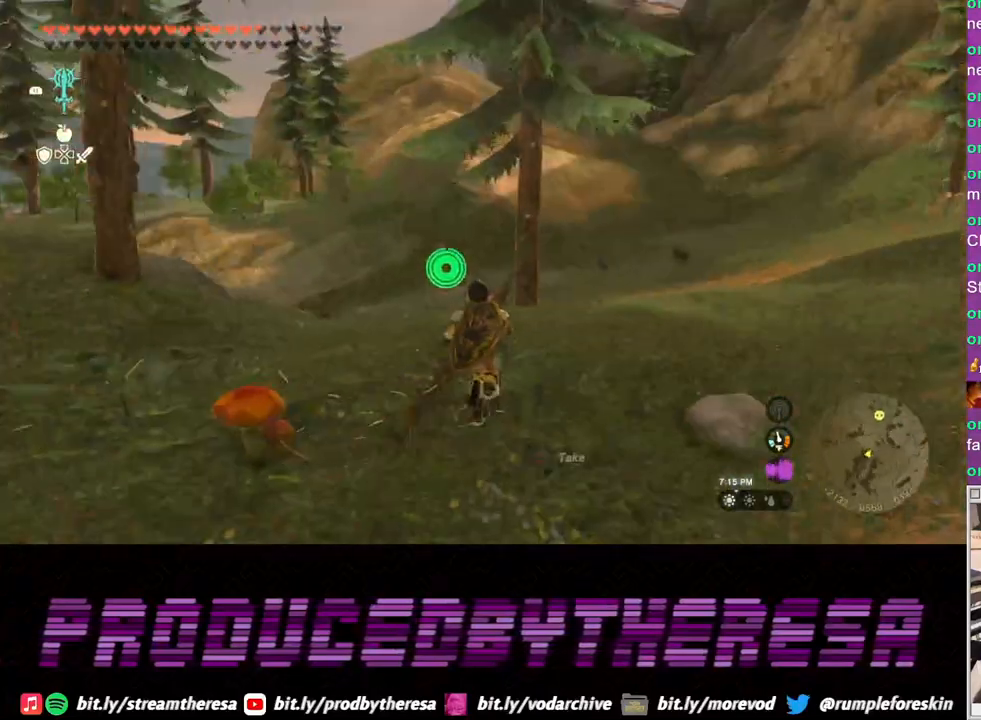
{"buttons": [], "left_stick": "up", "right_stick": "center", "events": []}
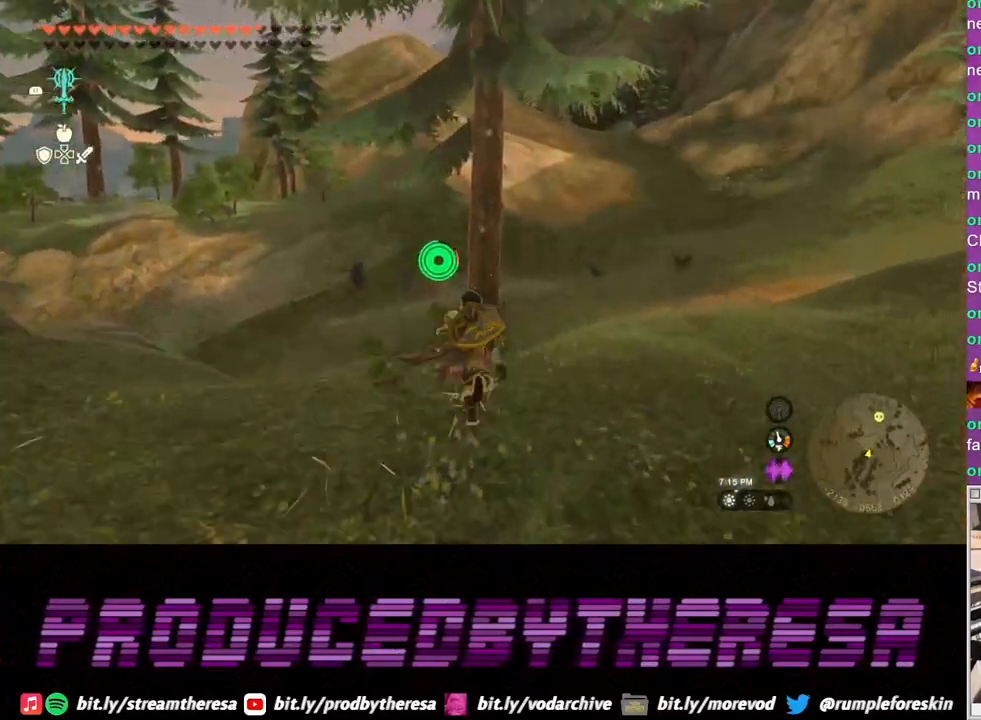
{"buttons": [], "left_stick": "up", "right_stick": "center", "events": [[233, "TRIANGLE", "down"], [333, "TRIANGLE", "up"], [417, "TRIANGLE", "down"], [500, "TRIANGLE", "up"]]}
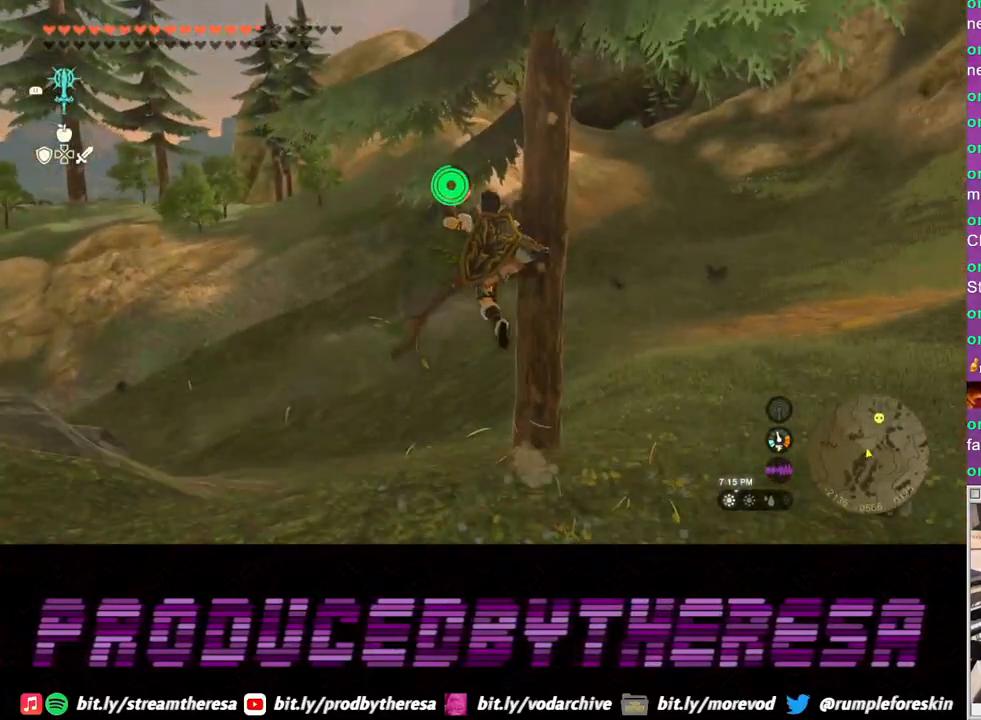
{"buttons": [], "left_stick": "up", "right_stick": "center", "events": [[100, "right_stick", "down-left"], [183, "right_stick", "left"], [367, "right_stick", "center"]]}
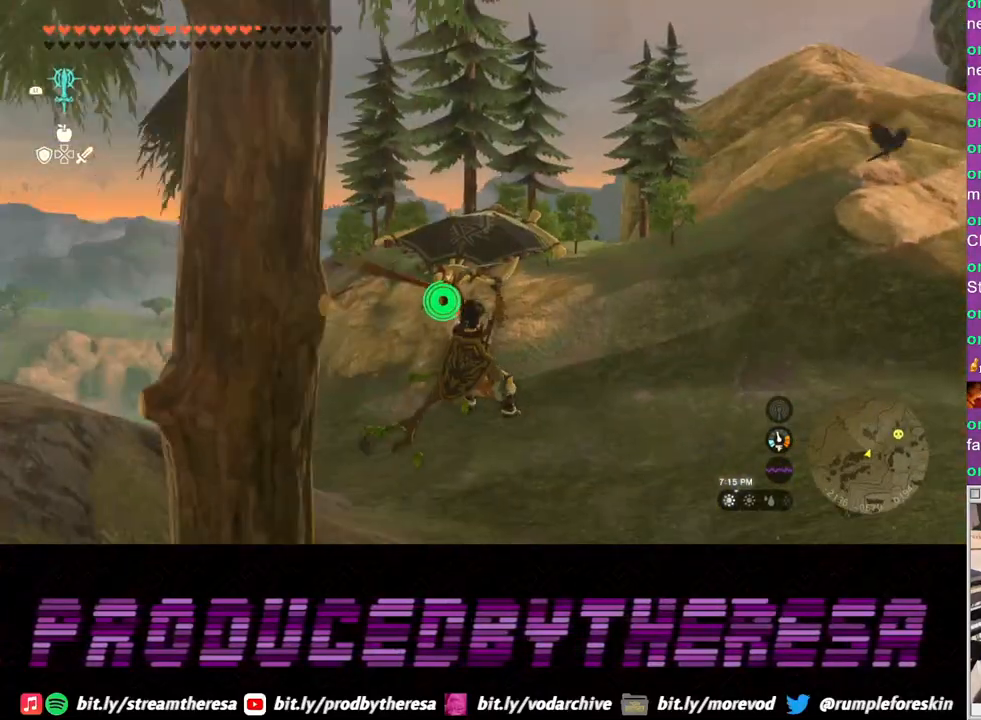
{"buttons": [], "left_stick": "up", "right_stick": "center", "events": []}
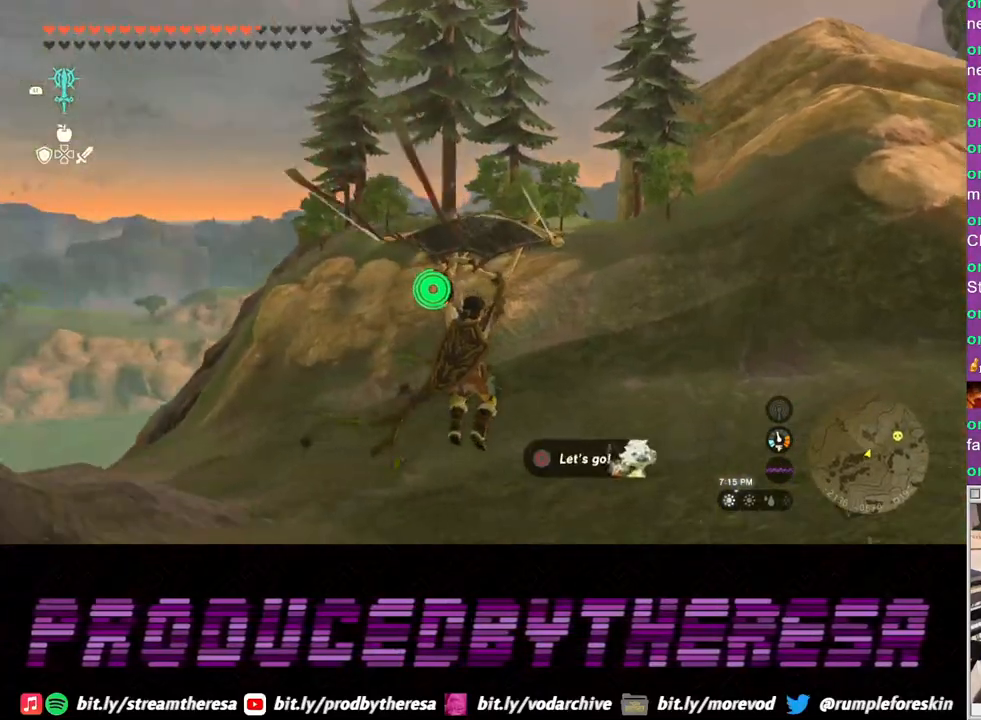
{"buttons": [], "left_stick": "up", "right_stick": "center", "events": []}
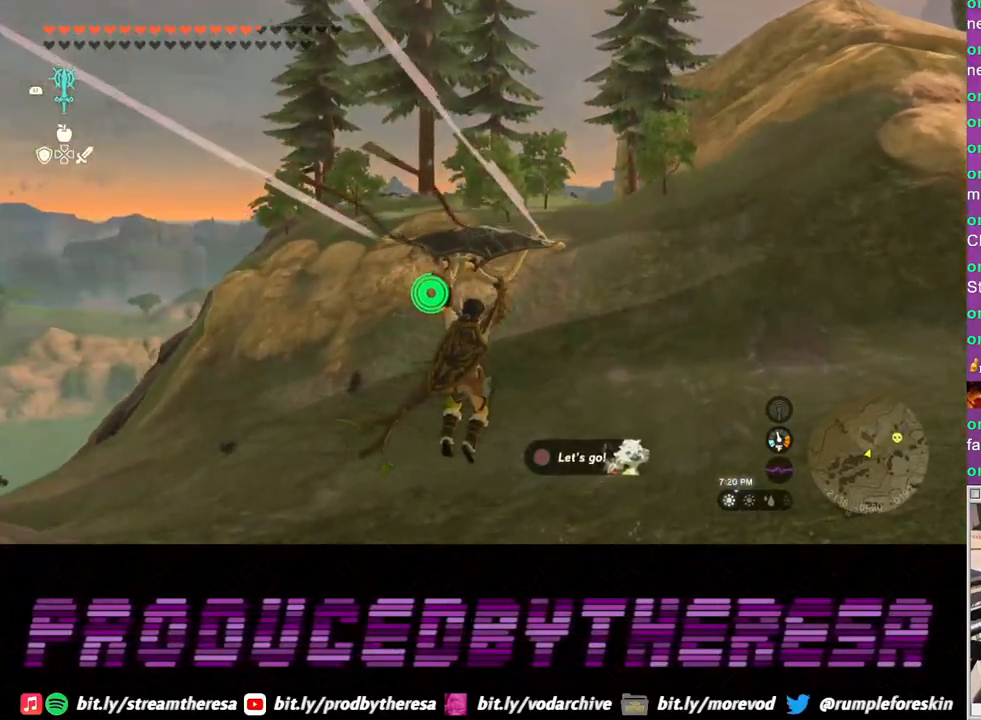
{"buttons": [], "left_stick": "up", "right_stick": "center", "events": []}
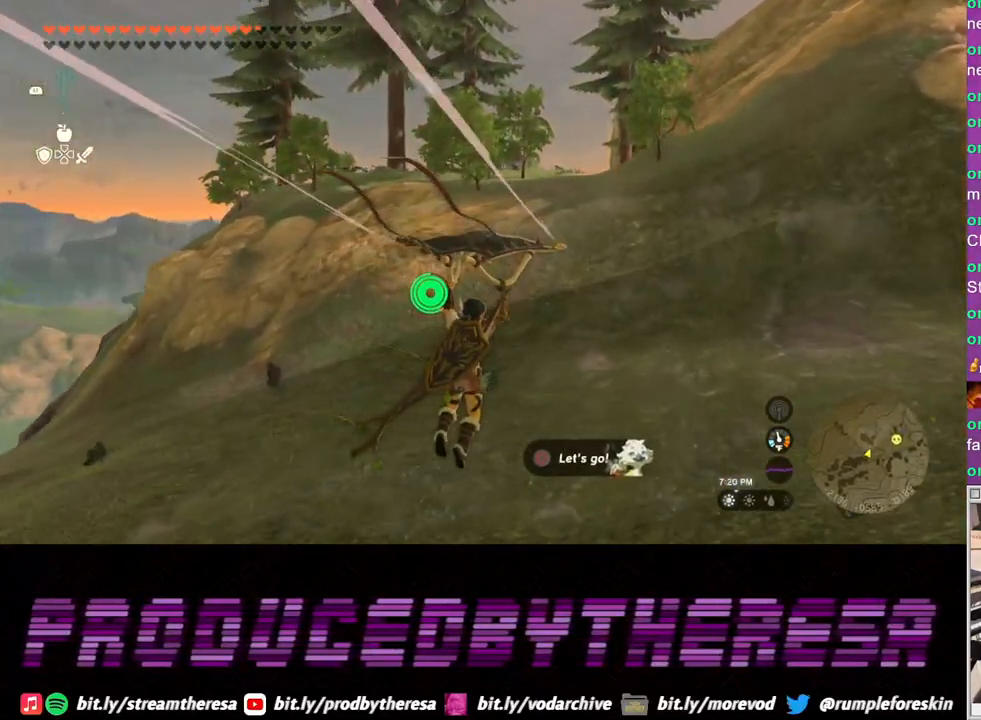
{"buttons": [], "left_stick": "up", "right_stick": "center", "events": []}
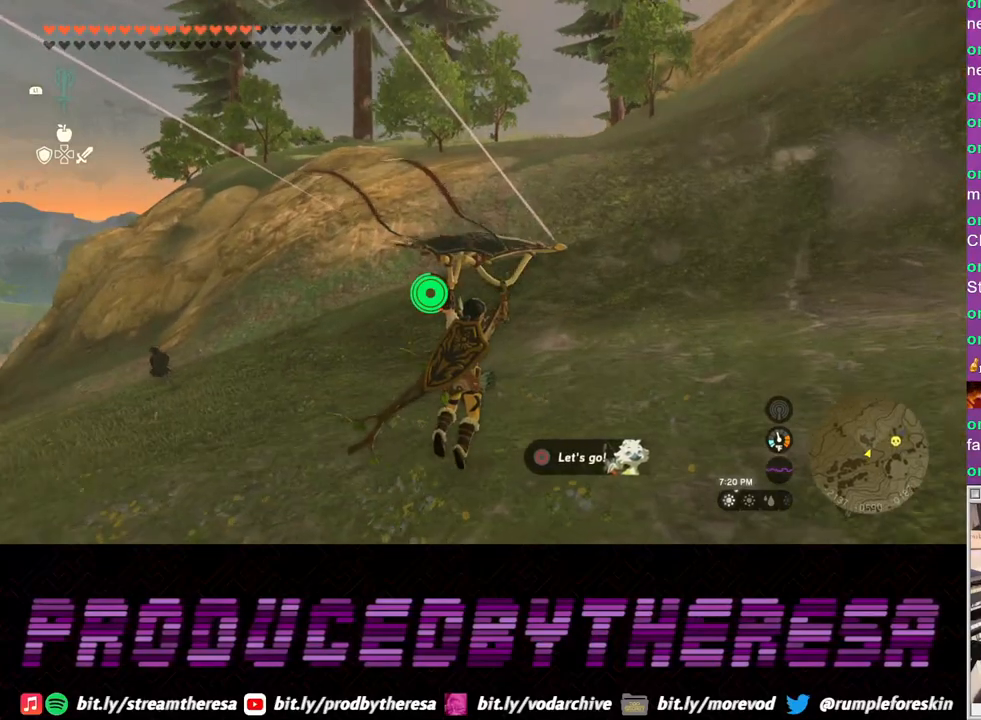
{"buttons": [], "left_stick": "up", "right_stick": "center", "events": []}